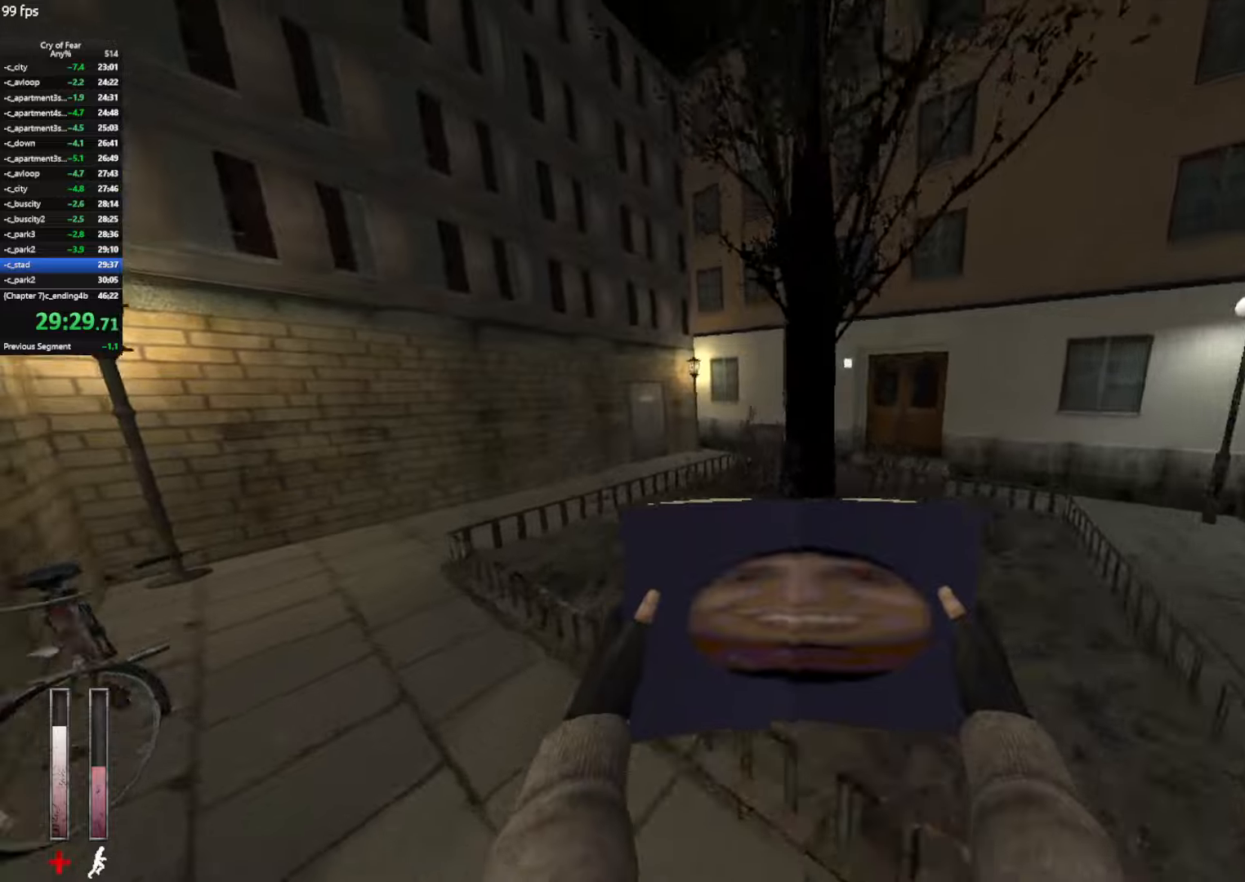
Gameplay with keyboard and mouse; each line is a JSON object with the keys and mouse buttons held at the frame after it. "events" lists presses ("down") and releases ("up") of "a", "alt", "c", "ctrl", "d", "e", "q", "s", "shift", "space", "tab", "w", "x", "z", "mouse_left", "mouse_middle", "mouse_right", "mouse_mb4", "mouse_wheel_up" and "mouse_wheel_down" between this image and that frame as [ms after this image, input, new state], when the widget could be followed in between. "mouse_left", "mouse_middle", "mouse_right", "mouse_mb4", "mouse_wheel_up", "mouse_wheel_down" = the "left", "middle", "right", "mb4", "wheel_up", "wheel_down" buttons of the "mouse" list. No other keys are recorded. Not read: mouse_move.
{"keys": ["ctrl", "d"], "mouse": [], "events": [[116, "mouse_wheel_up", "down"], [316, "d", "down"], [350, "a", "up"], [400, "mouse_wheel_up", "up"], [450, "ctrl", "down"]]}
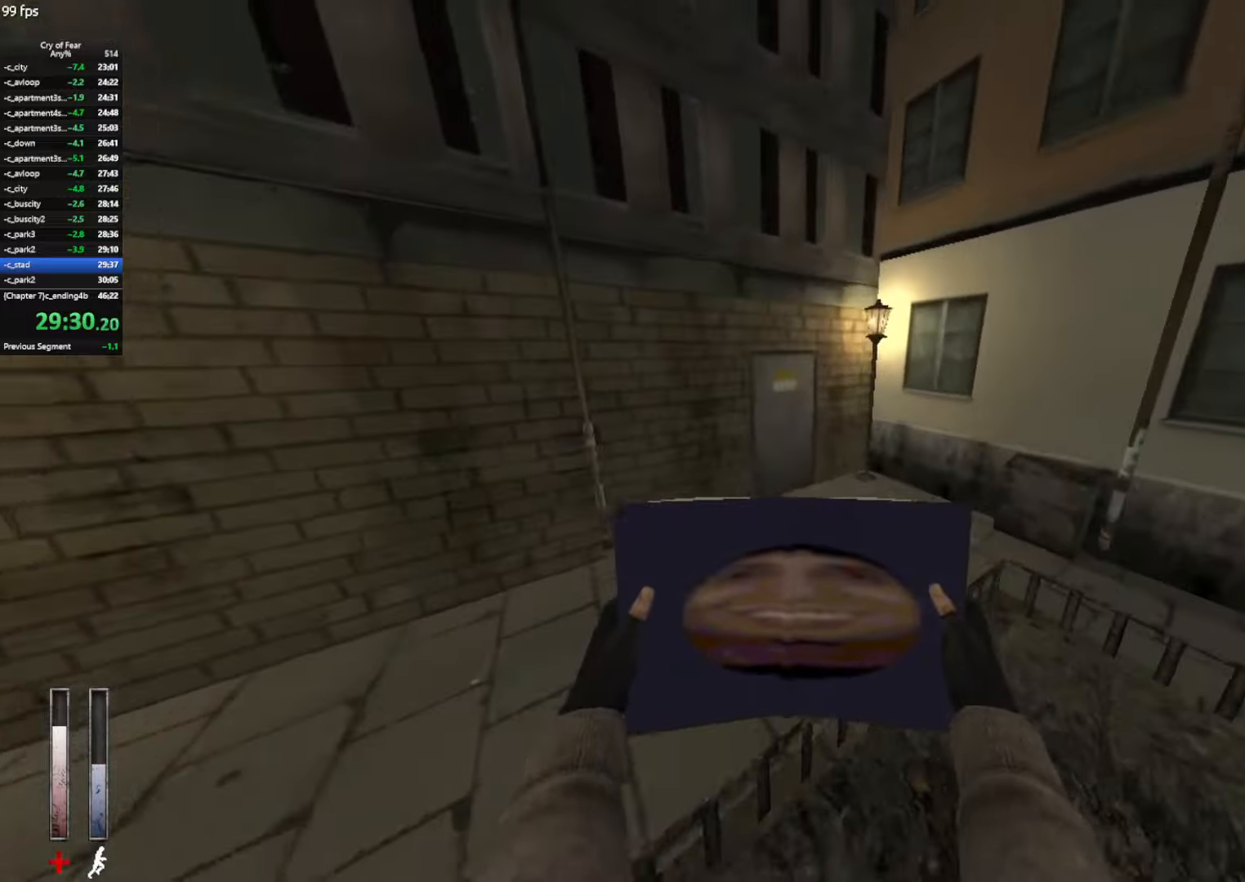
{"keys": ["e"], "mouse": [], "events": [[50, "d", "up"], [183, "e", "down"], [233, "e", "up"], [333, "e", "down"], [366, "e", "up"], [416, "e", "down"], [466, "ctrl", "up"]]}
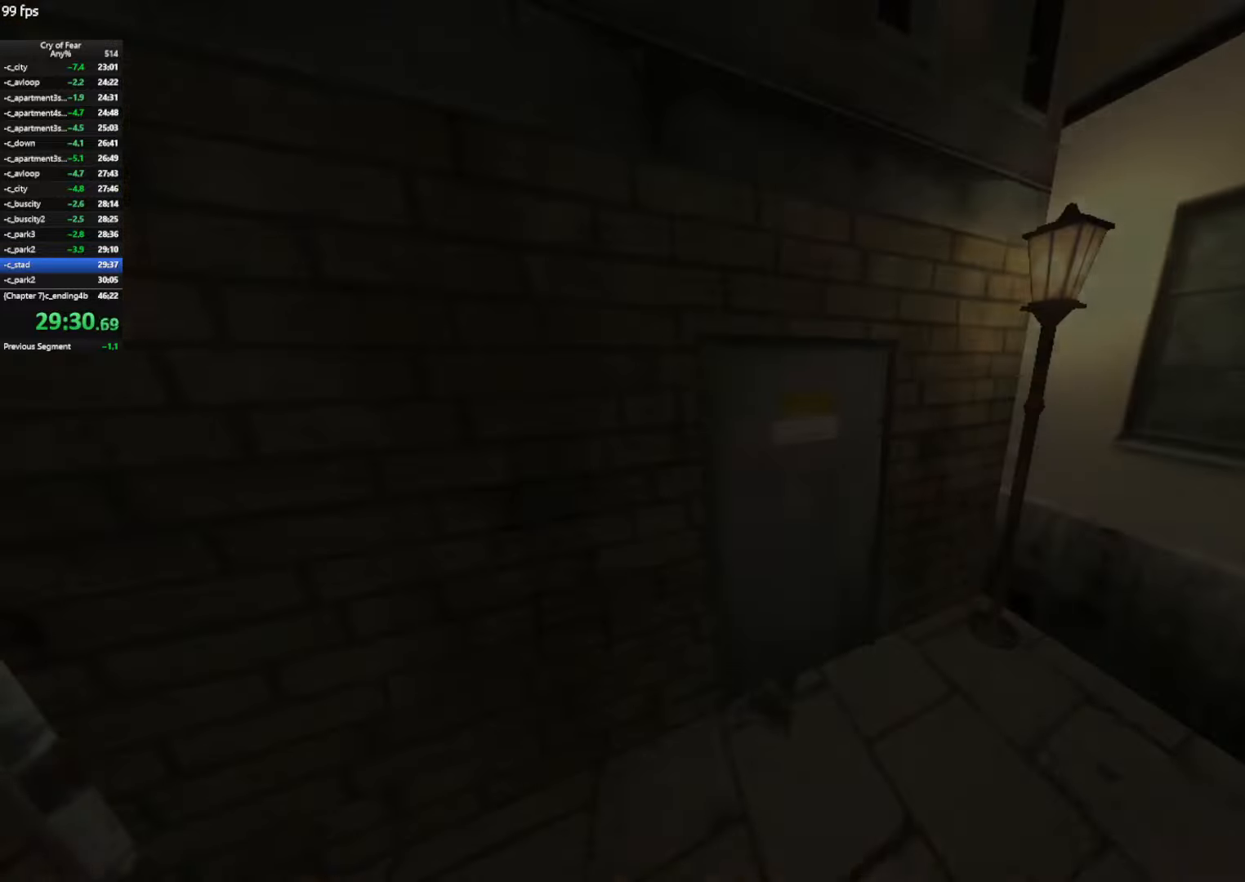
{"keys": ["w"], "mouse": [], "events": [[16, "e", "up"], [150, "tab", "down"], [200, "w", "down"], [250, "tab", "up"]]}
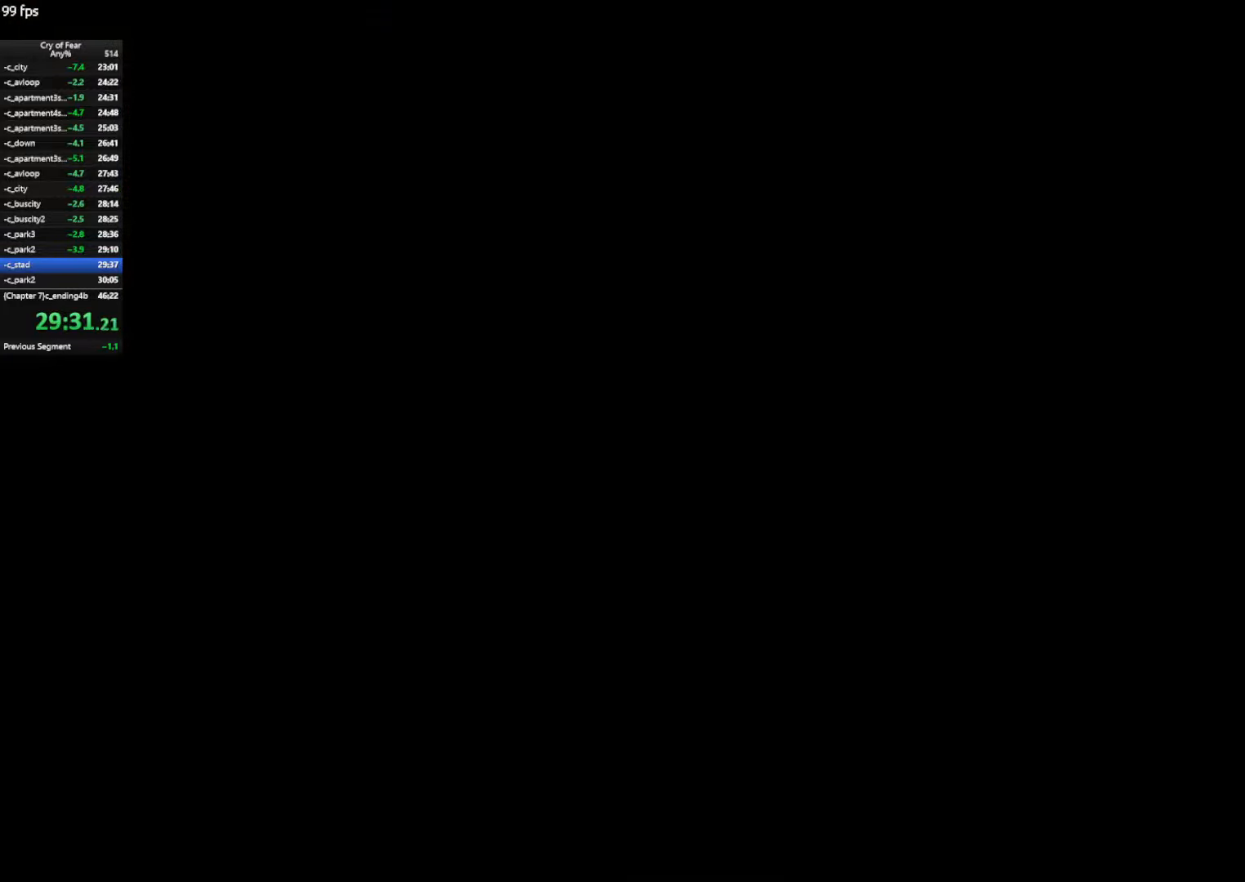
{"keys": ["w"], "mouse": [], "events": []}
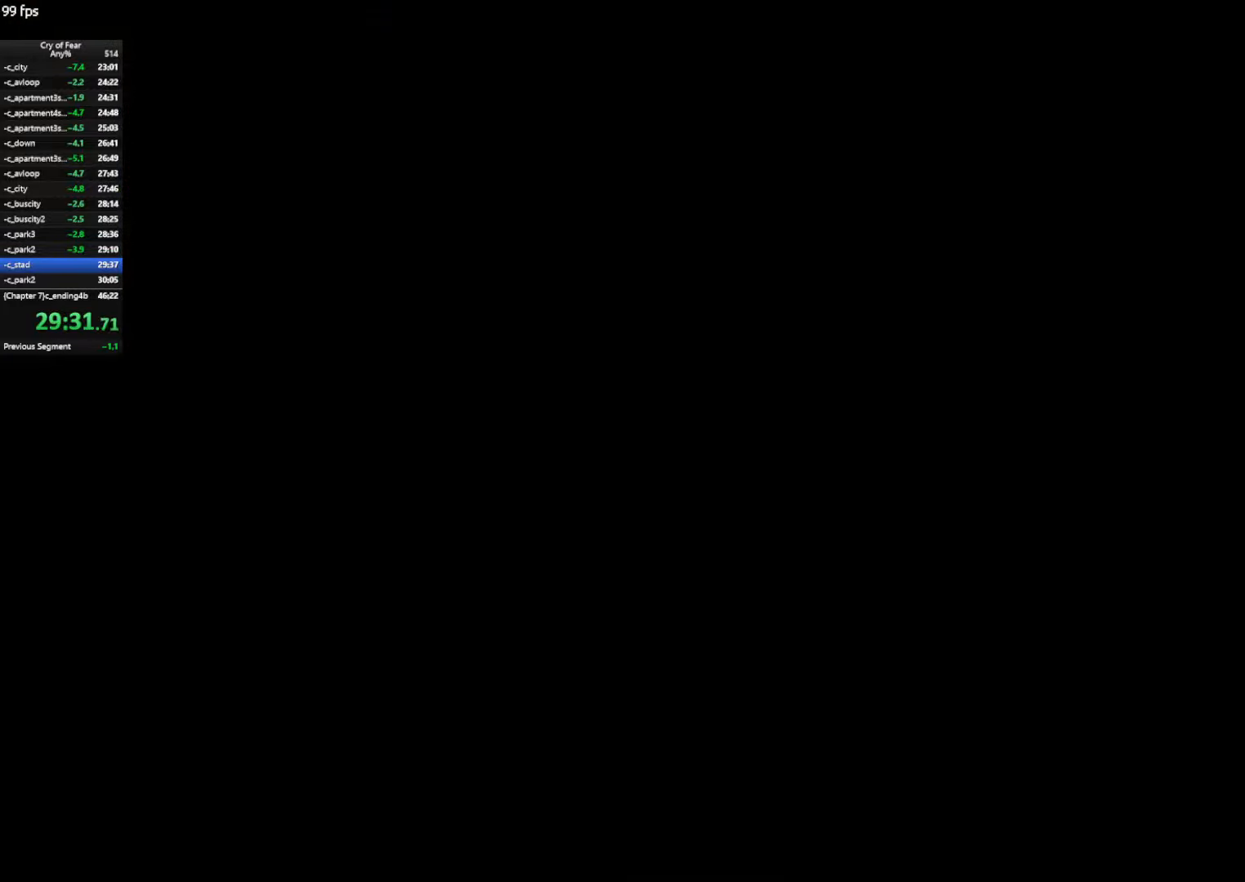
{"keys": ["w"], "mouse": [], "events": []}
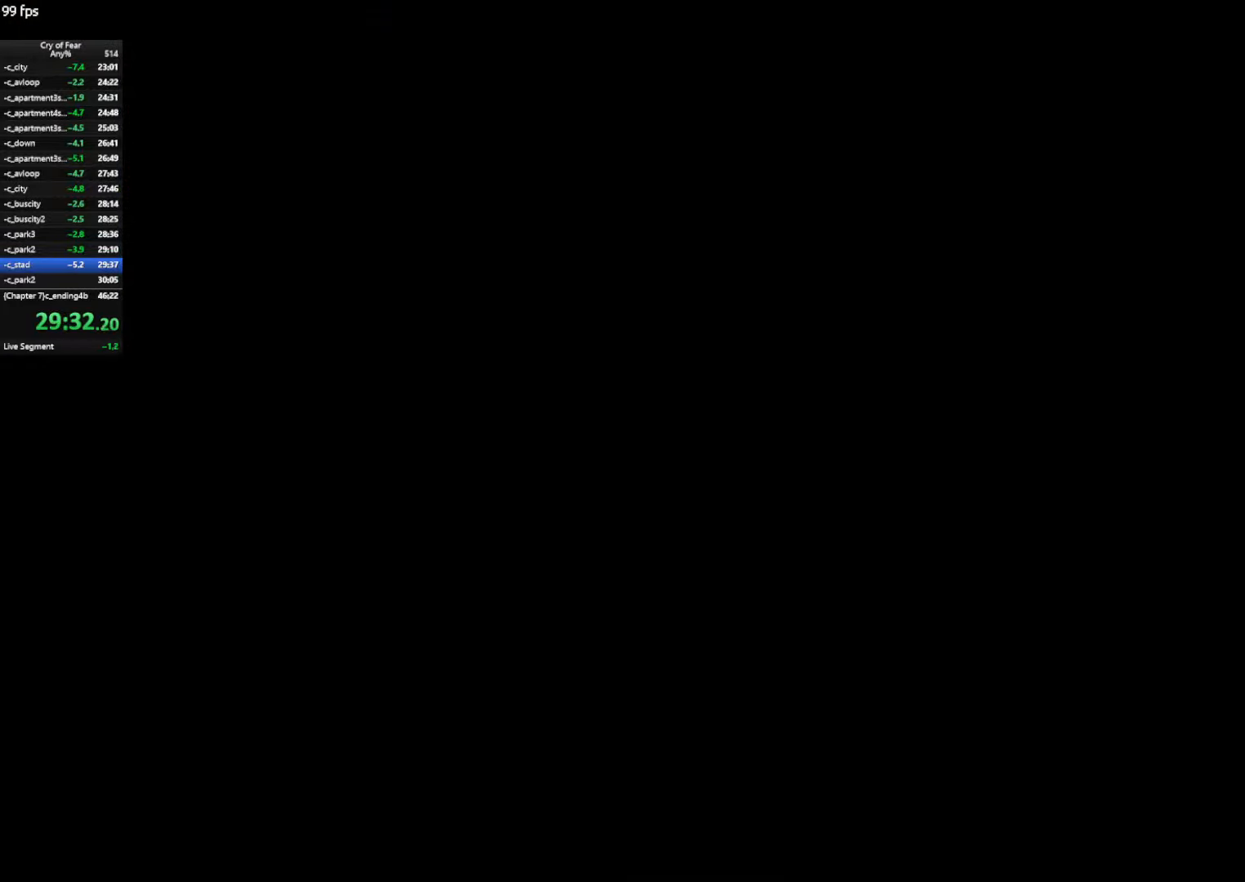
{"keys": ["w"], "mouse": [], "events": []}
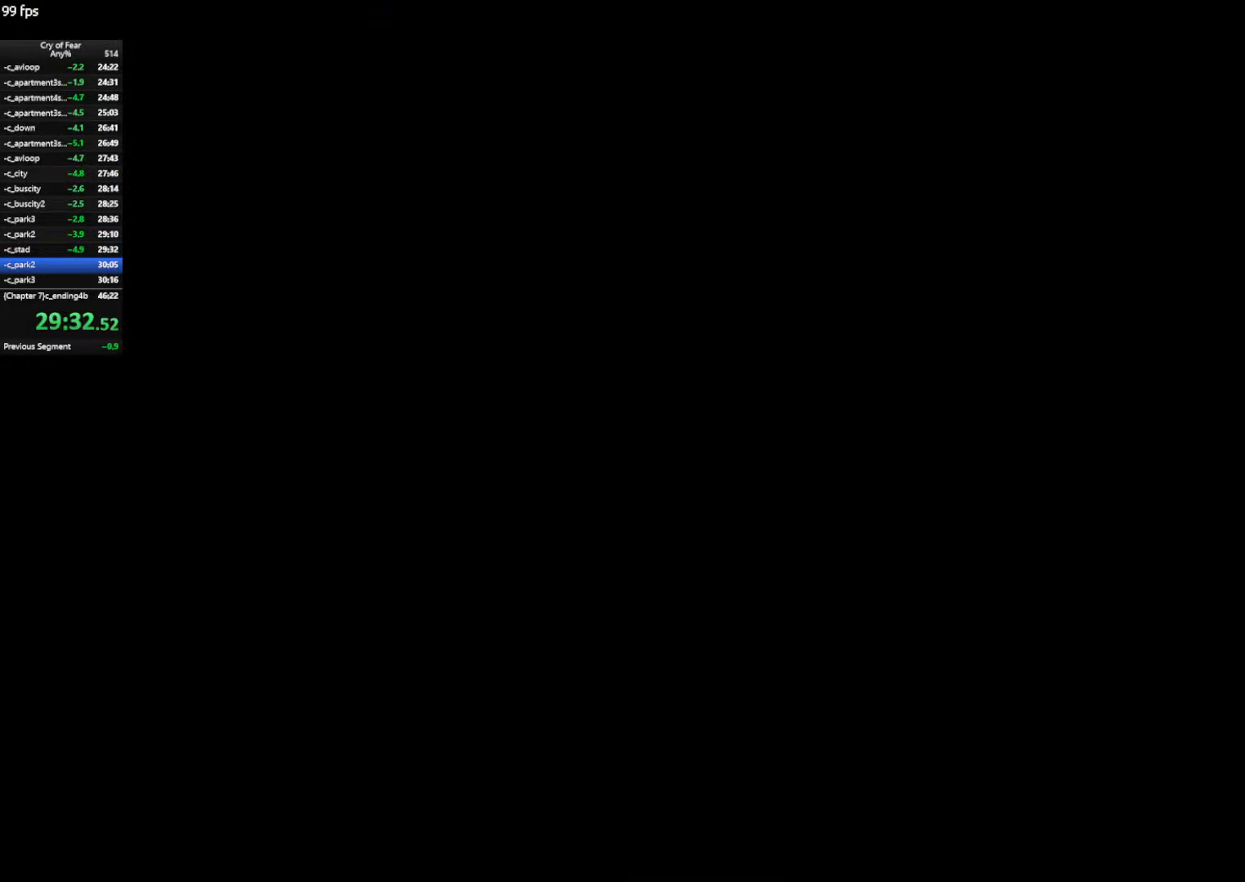
{"keys": ["w"], "mouse": [], "events": []}
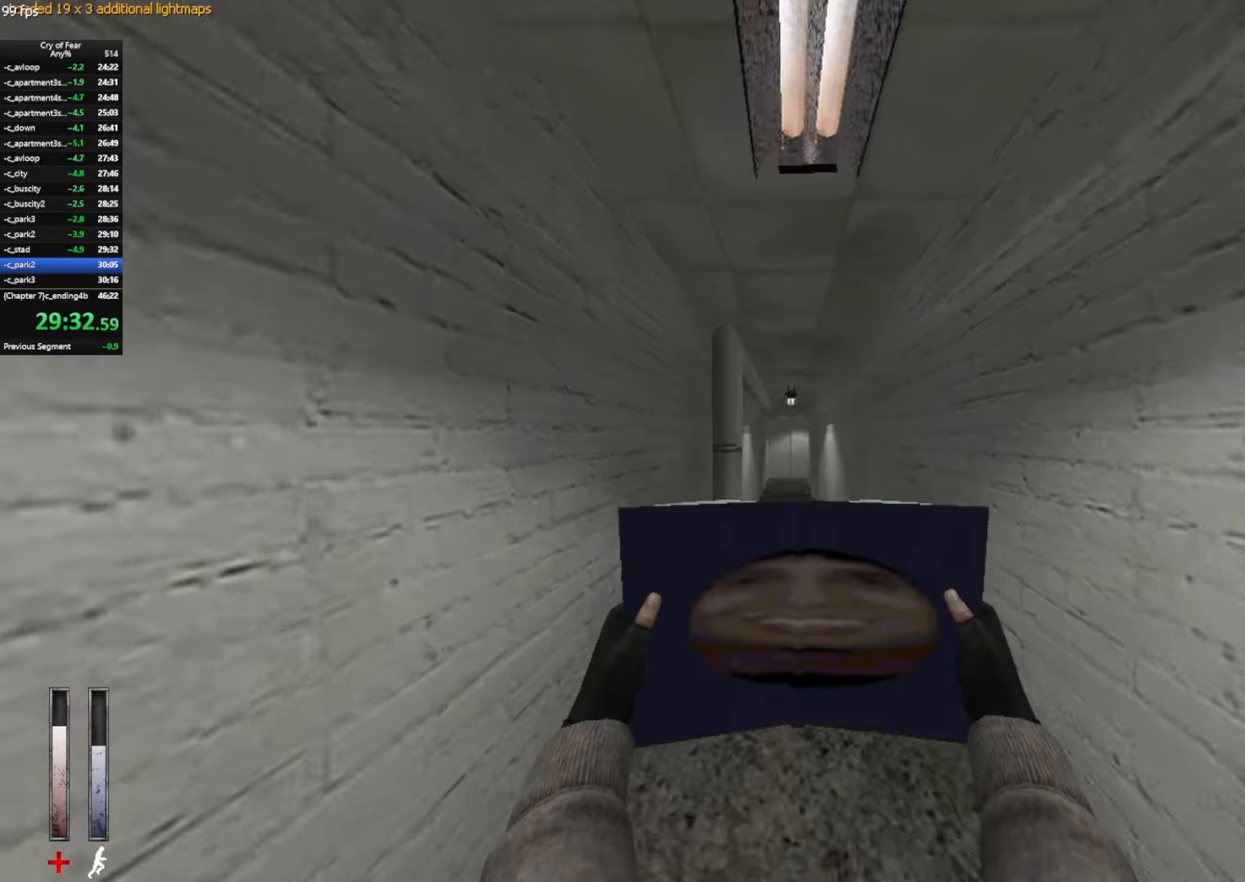
{"keys": ["ctrl", "d"], "mouse": [], "events": [[283, "ctrl", "down"], [283, "d", "down"], [283, "space", "down"], [366, "w", "up"], [416, "space", "up"]]}
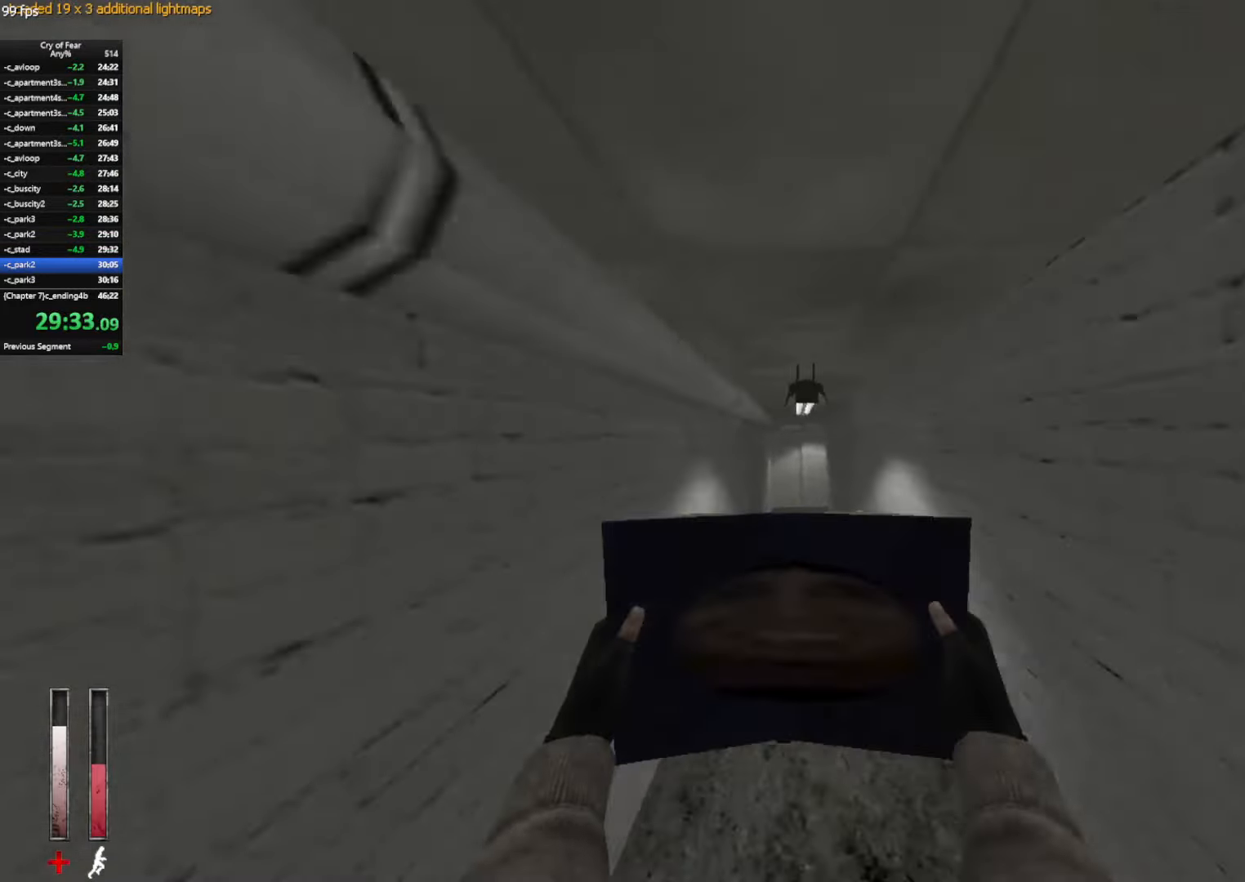
{"keys": ["ctrl", "d"], "mouse": ["wheel_up"], "events": [[100, "a", "down"], [100, "d", "up"], [250, "d", "down"], [350, "a", "up"], [433, "mouse_wheel_up", "down"]]}
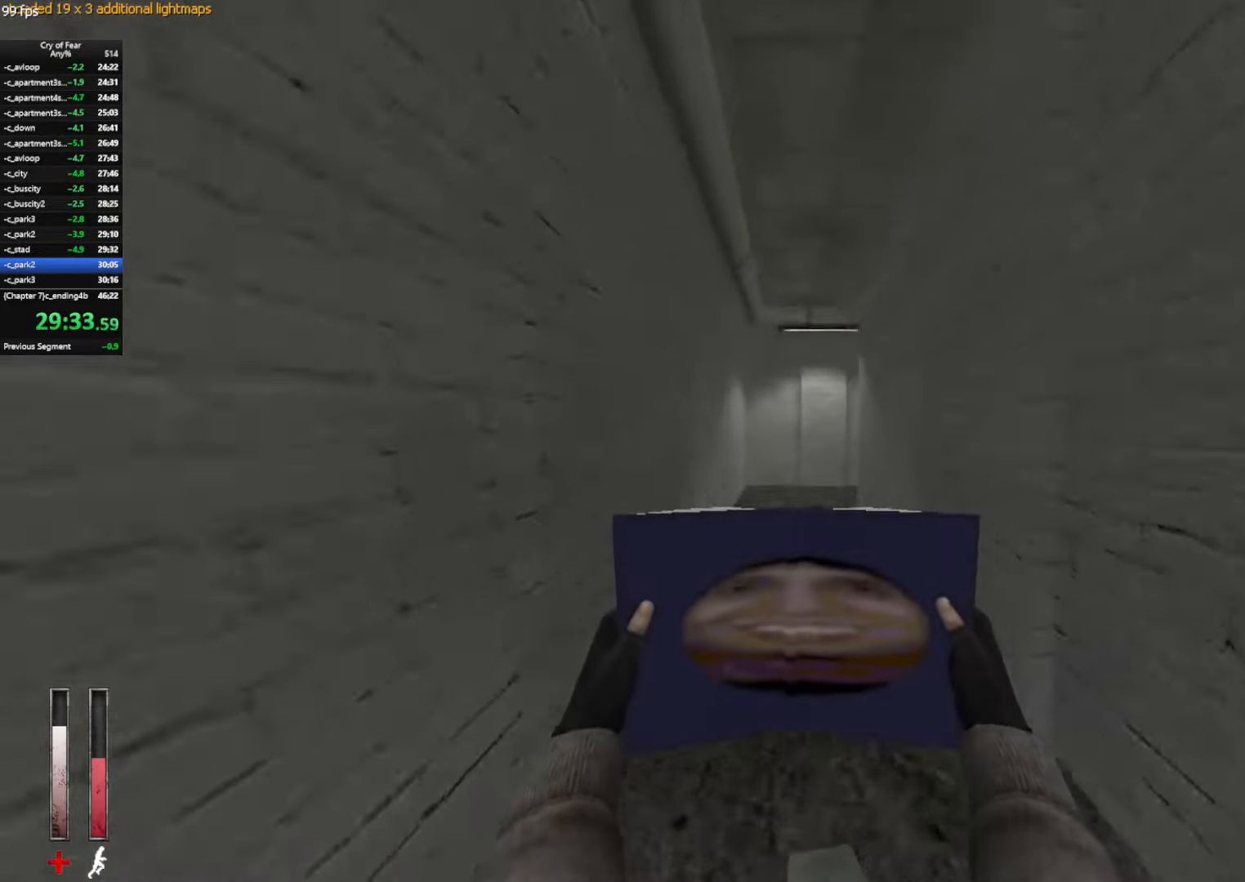
{"keys": ["ctrl", "e", "w"], "mouse": [], "events": [[166, "w", "down"], [216, "d", "up"], [216, "mouse_wheel_up", "up"], [316, "e", "down"], [400, "e", "up"], [450, "e", "down"]]}
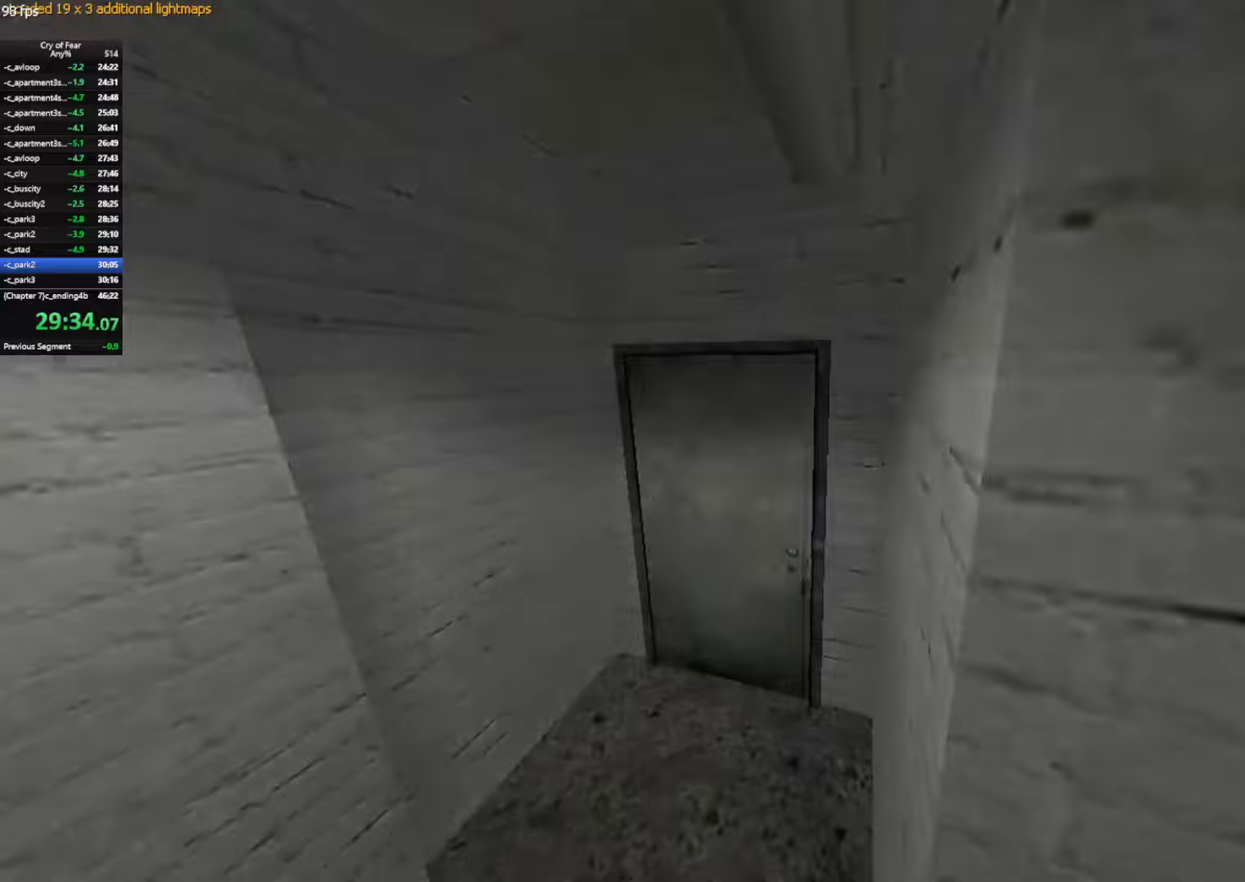
{"keys": ["w"], "mouse": [], "events": [[50, "e", "up"], [100, "ctrl", "up"], [100, "e", "down"], [183, "e", "up"], [233, "tab", "down"], [283, "tab", "up"], [383, "tab", "down"], [467, "tab", "up"]]}
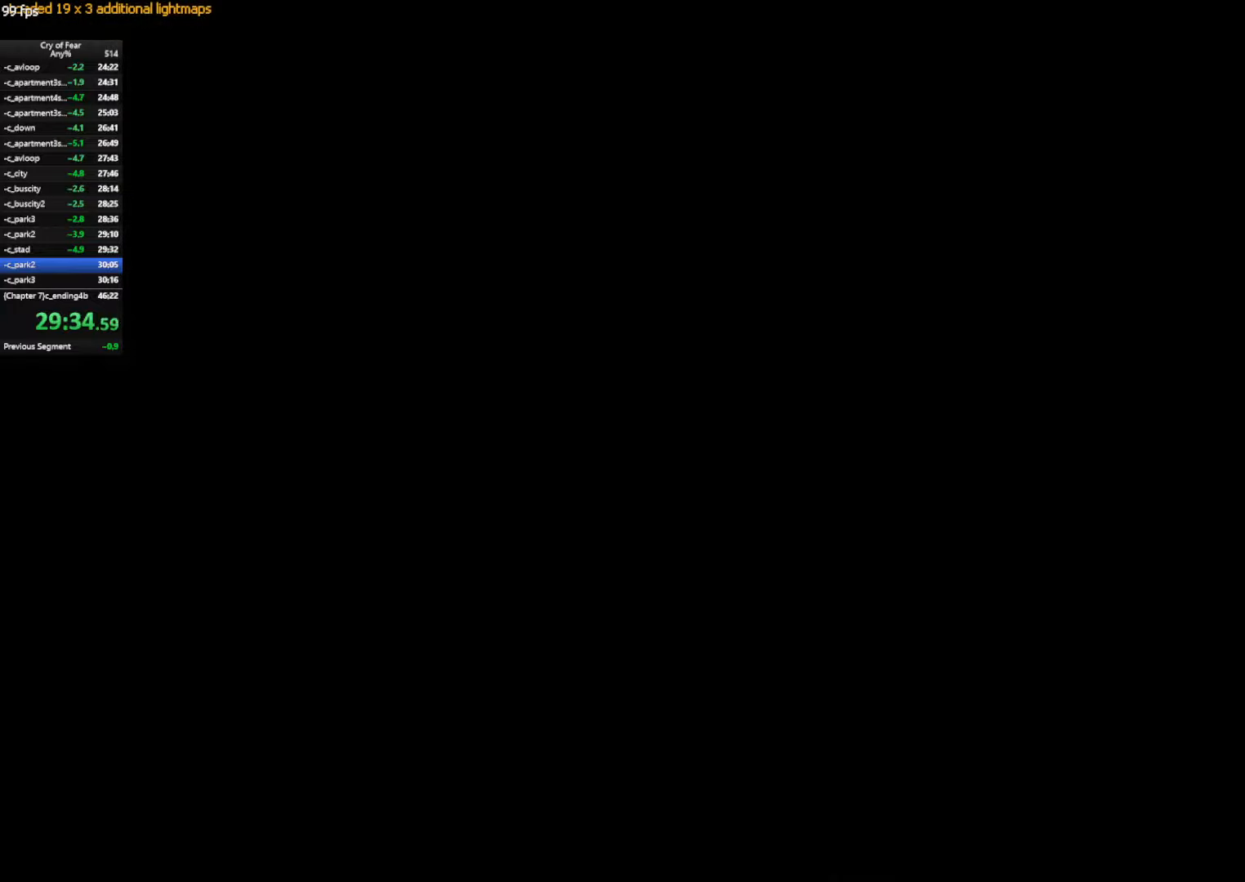
{"keys": ["w"], "mouse": [], "events": []}
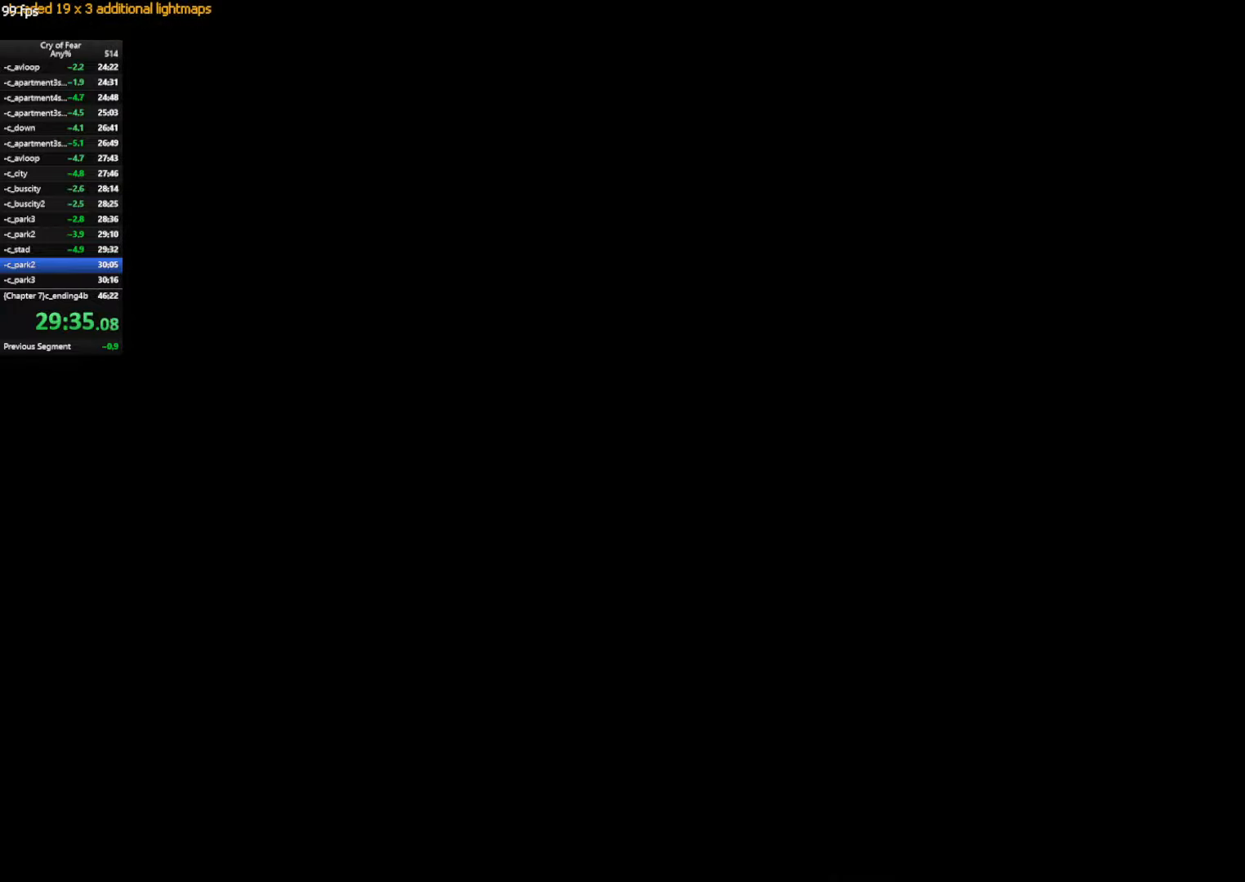
{"keys": ["w"], "mouse": [], "events": []}
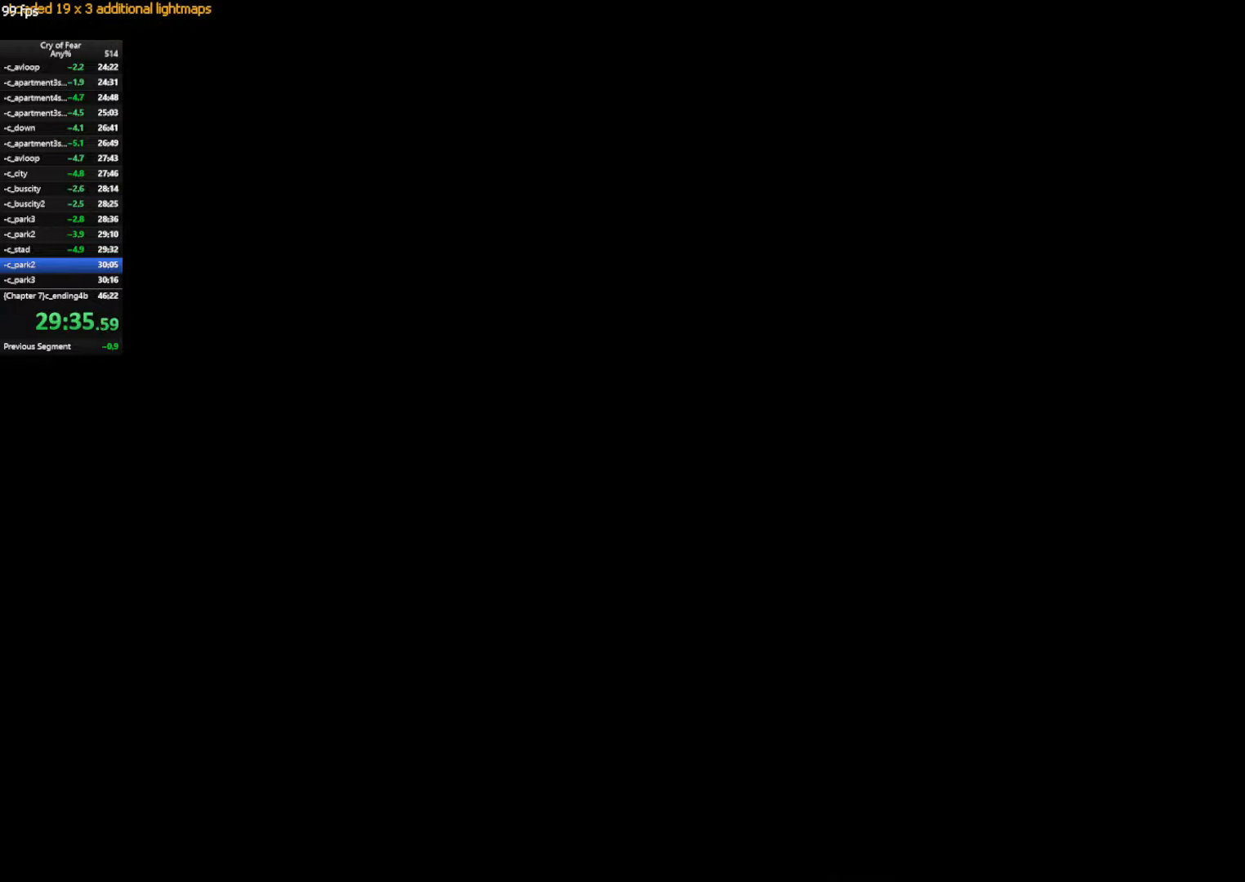
{"keys": ["w"], "mouse": [], "events": []}
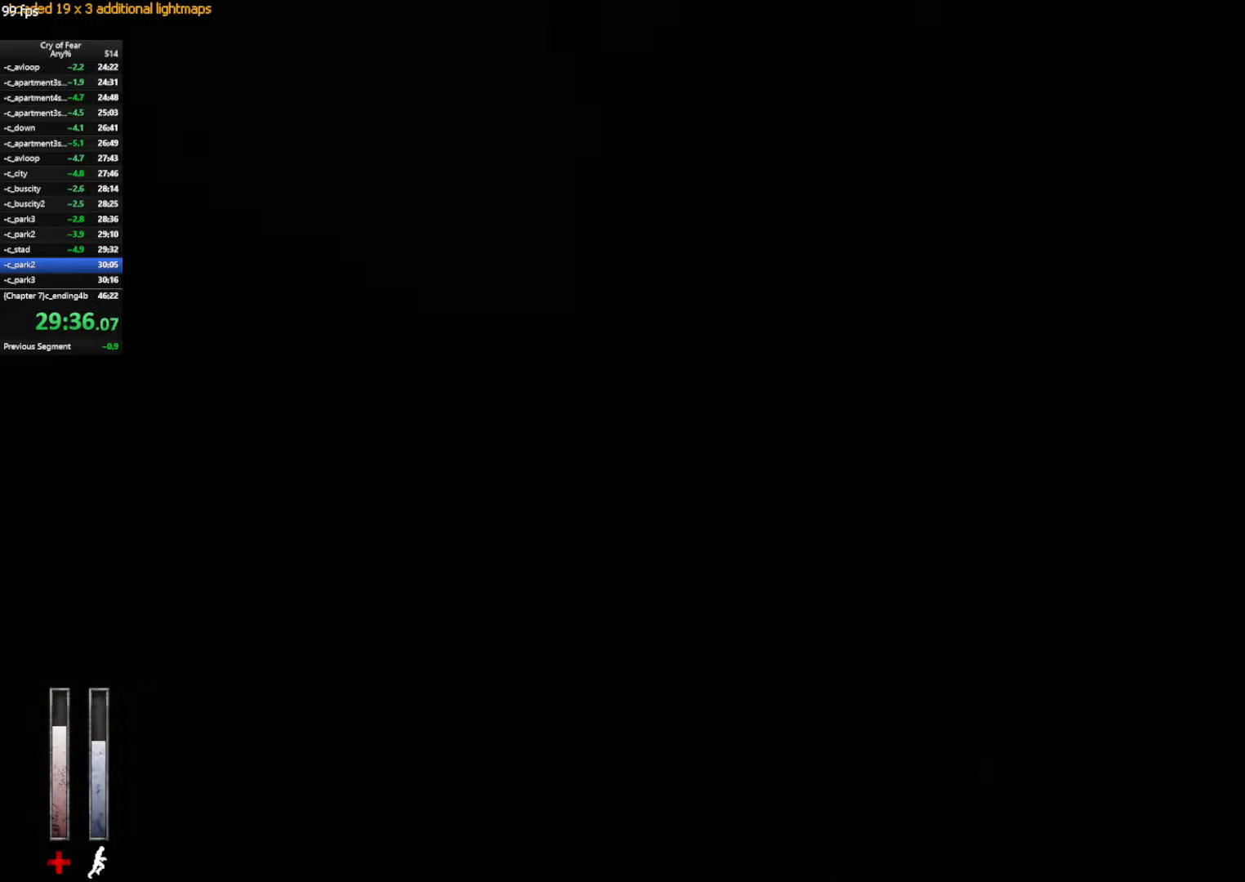
{"keys": ["a"], "mouse": [], "events": [[67, "d", "down"], [117, "space", "down"], [200, "w", "up"], [250, "space", "up"], [300, "a", "down"], [350, "d", "up"]]}
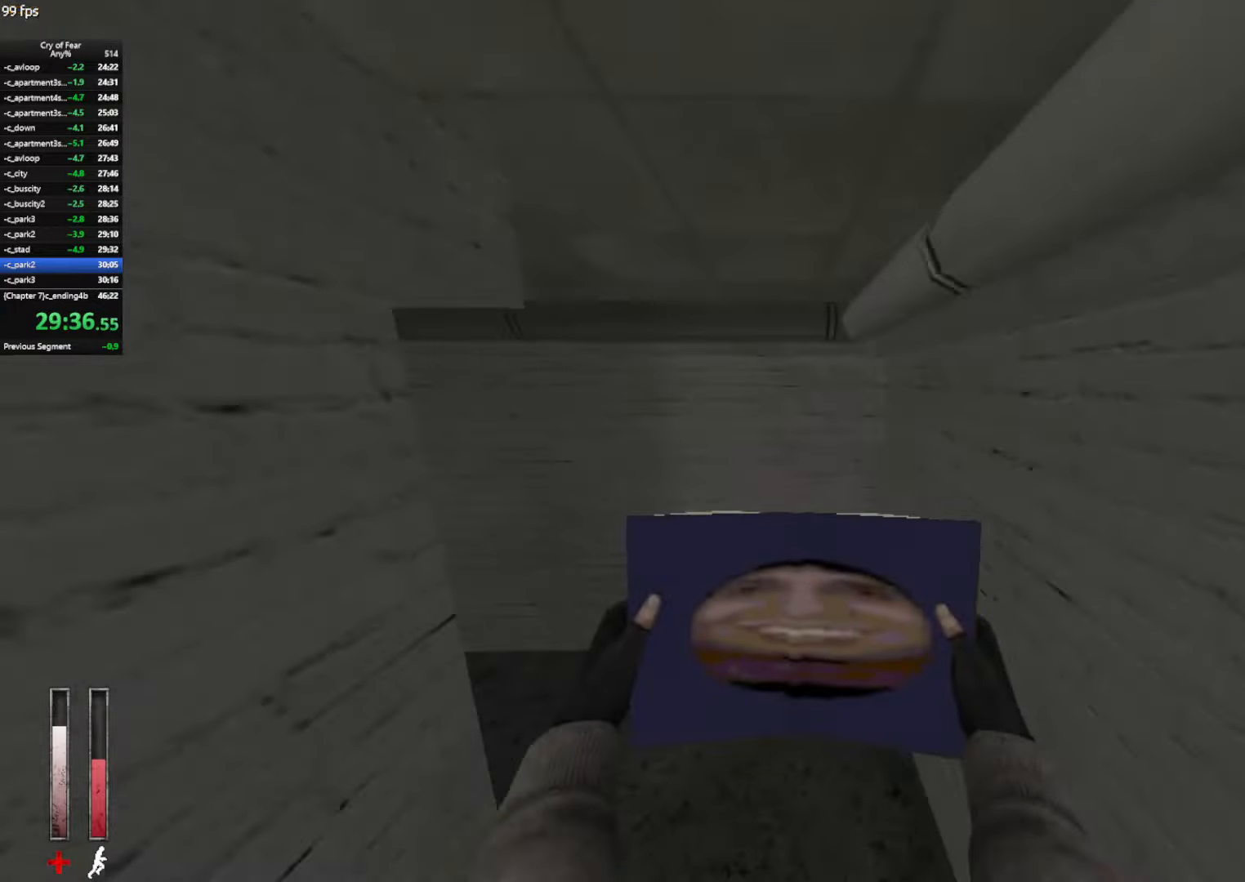
{"keys": ["w"], "mouse": [], "events": [[317, "w", "down"], [417, "a", "up"]]}
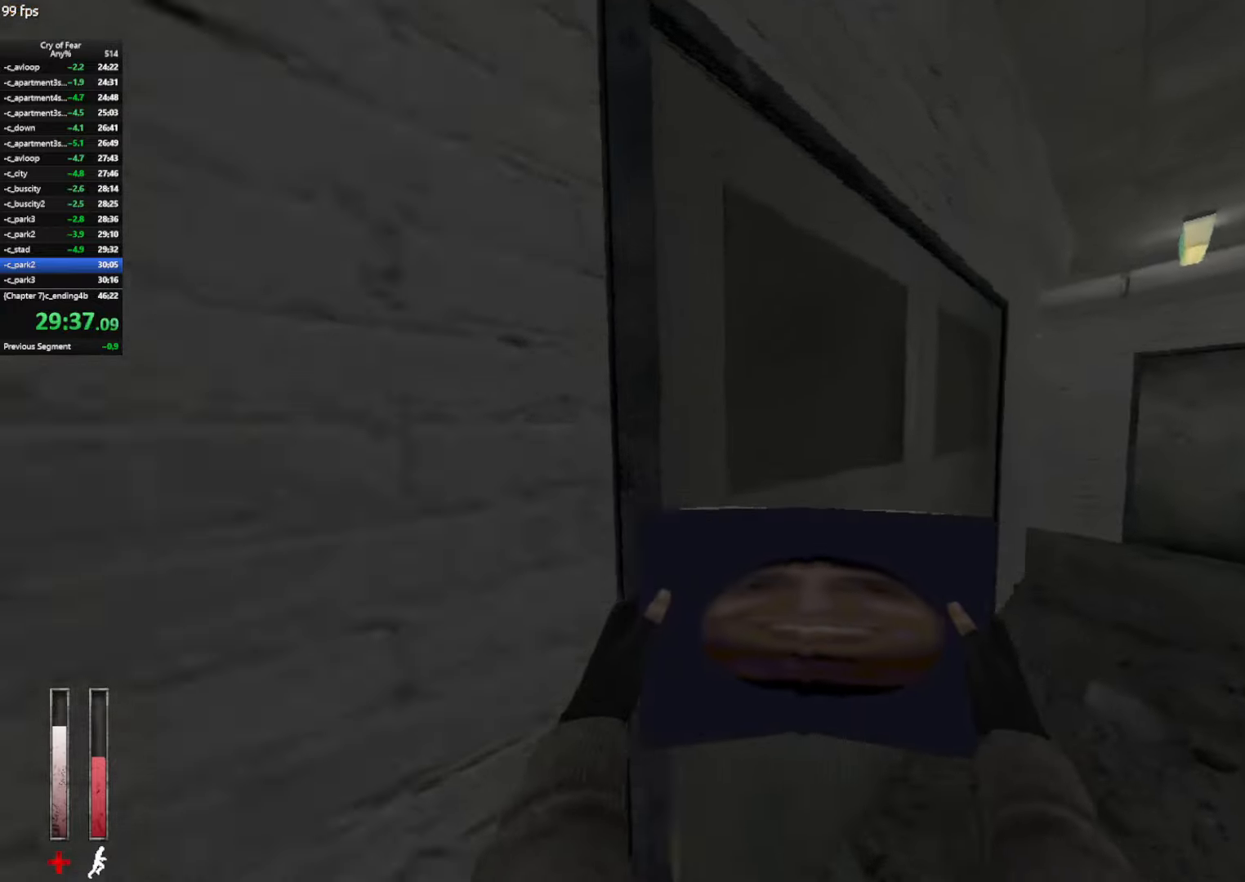
{"keys": ["w"], "mouse": ["mb4"], "events": [[133, "mouse_mb4", "down"]]}
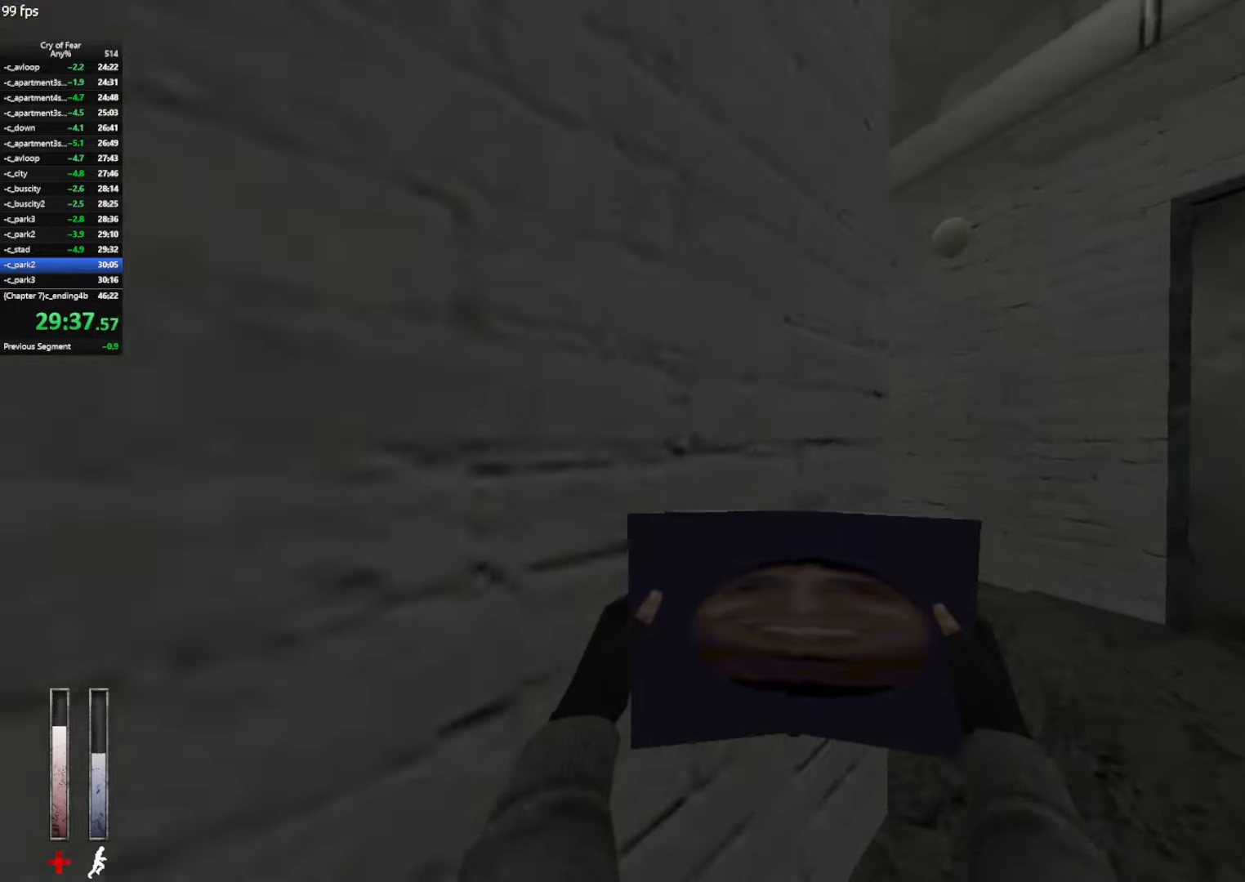
{"keys": ["w"], "mouse": ["mb4"], "events": [[200, "mouse_mb4", "up"], [383, "mouse_mb4", "down"]]}
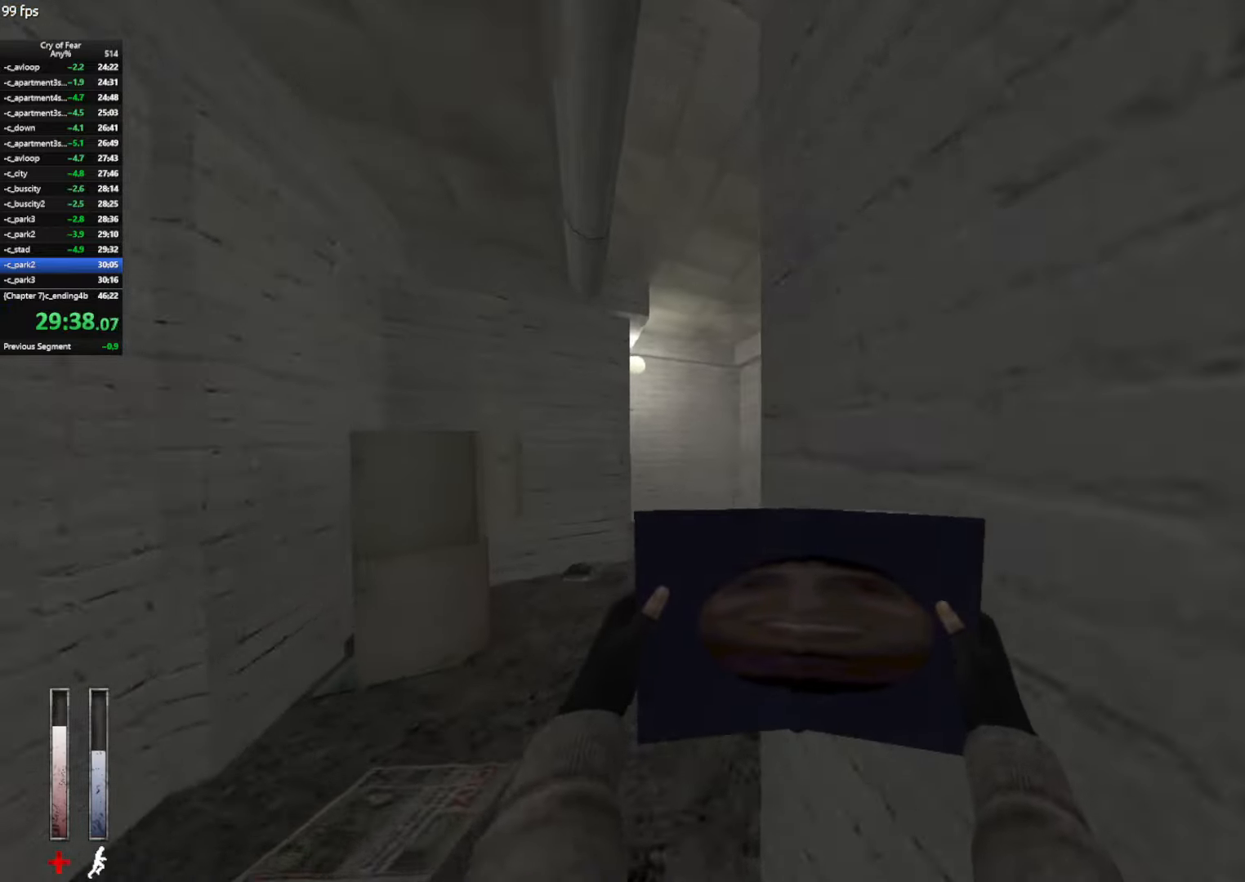
{"keys": ["e", "w"], "mouse": [], "events": [[317, "e", "down"], [317, "mouse_mb4", "up"], [400, "e", "up"], [450, "e", "down"]]}
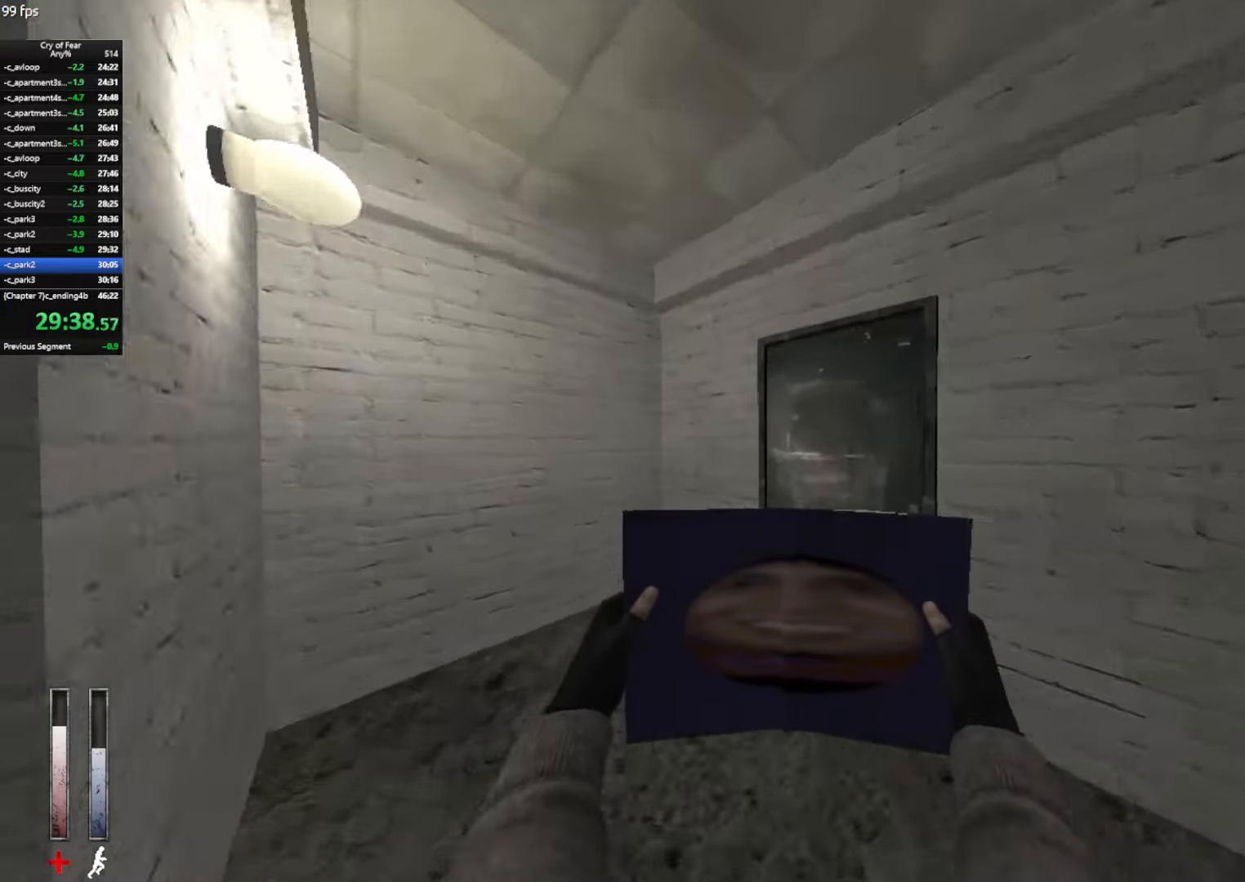
{"keys": ["w"], "mouse": [], "events": [[50, "e", "up"], [100, "e", "down"], [233, "e", "up"], [233, "tab", "down"], [283, "tab", "up"], [383, "tab", "down"], [417, "tab", "up"]]}
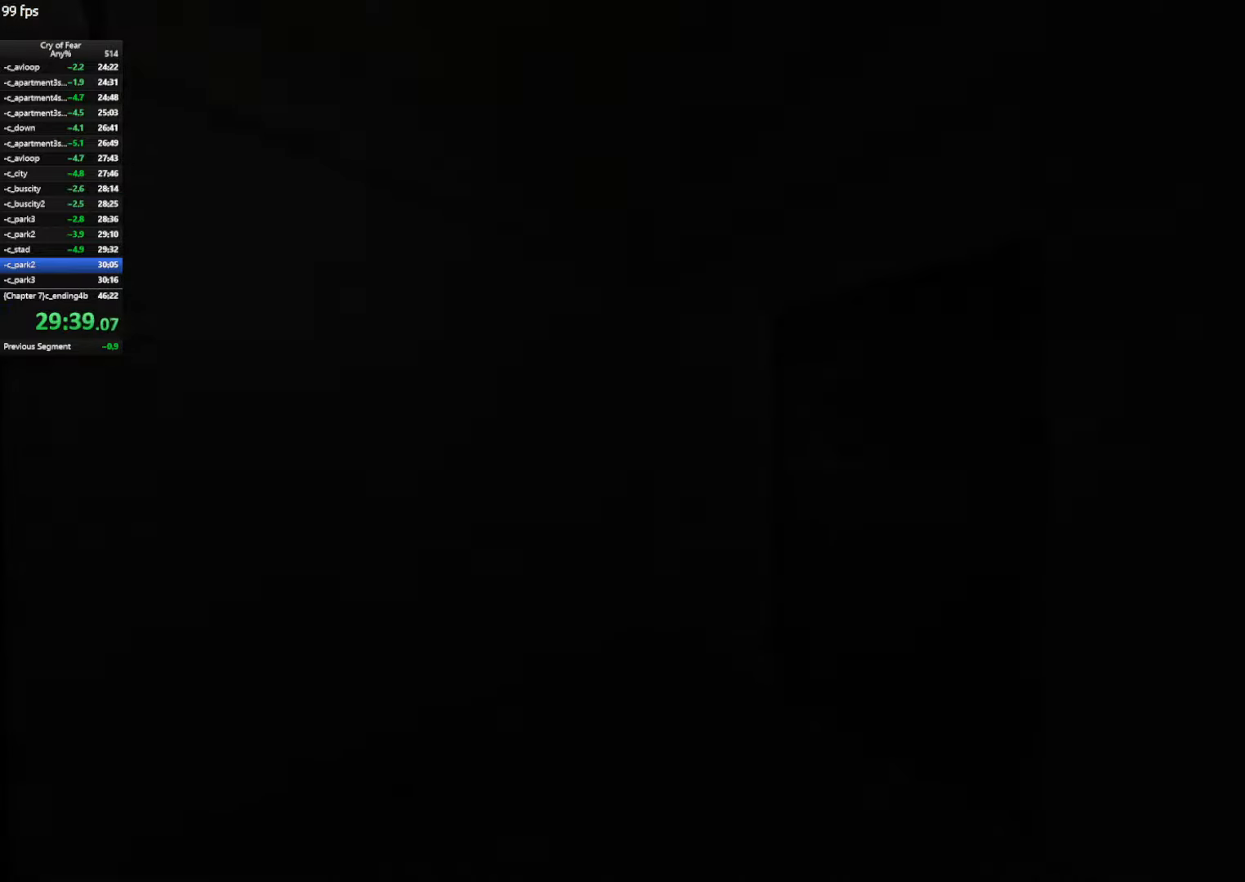
{"keys": ["a", "w"], "mouse": [], "events": [[100, "a", "down"]]}
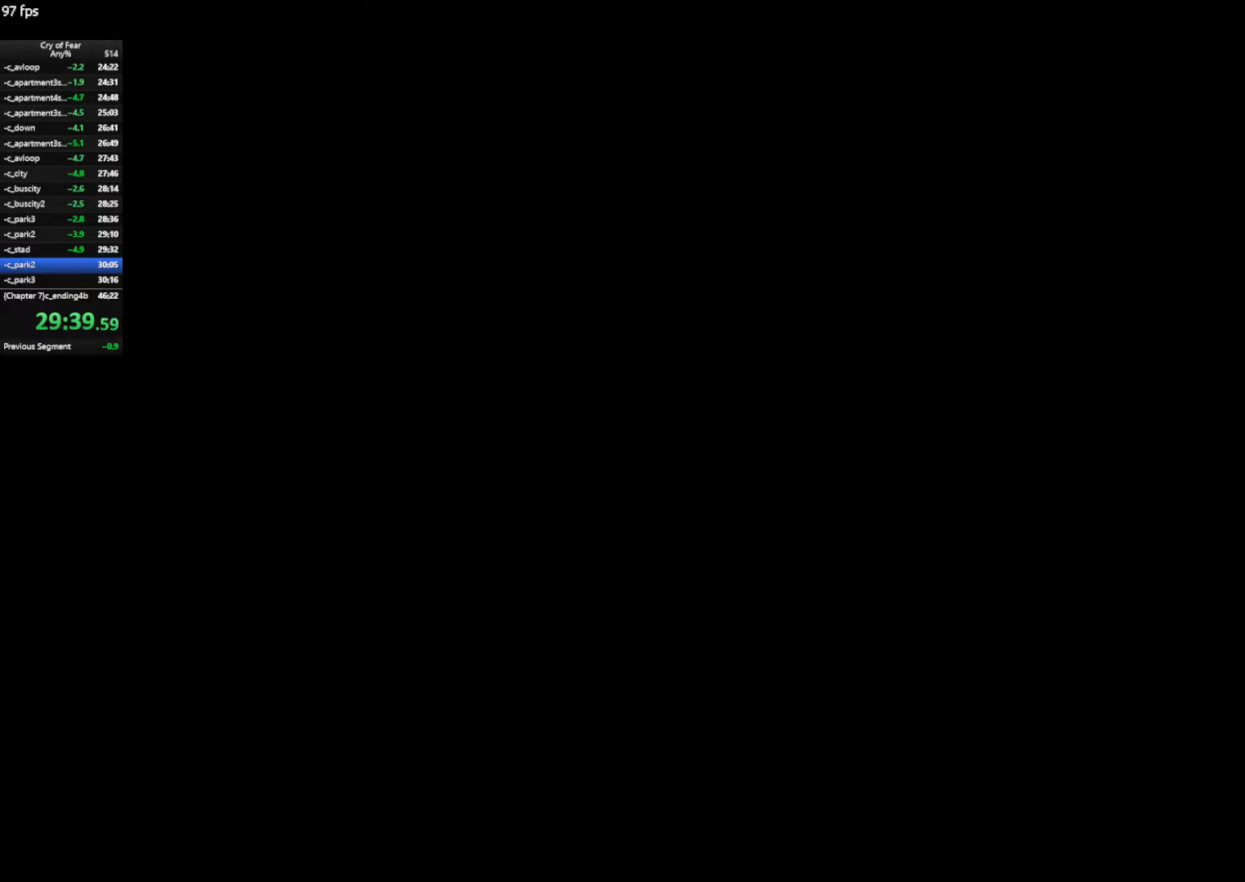
{"keys": ["w"], "mouse": [], "events": [[34, "a", "up"], [267, "a", "down"], [367, "a", "up"]]}
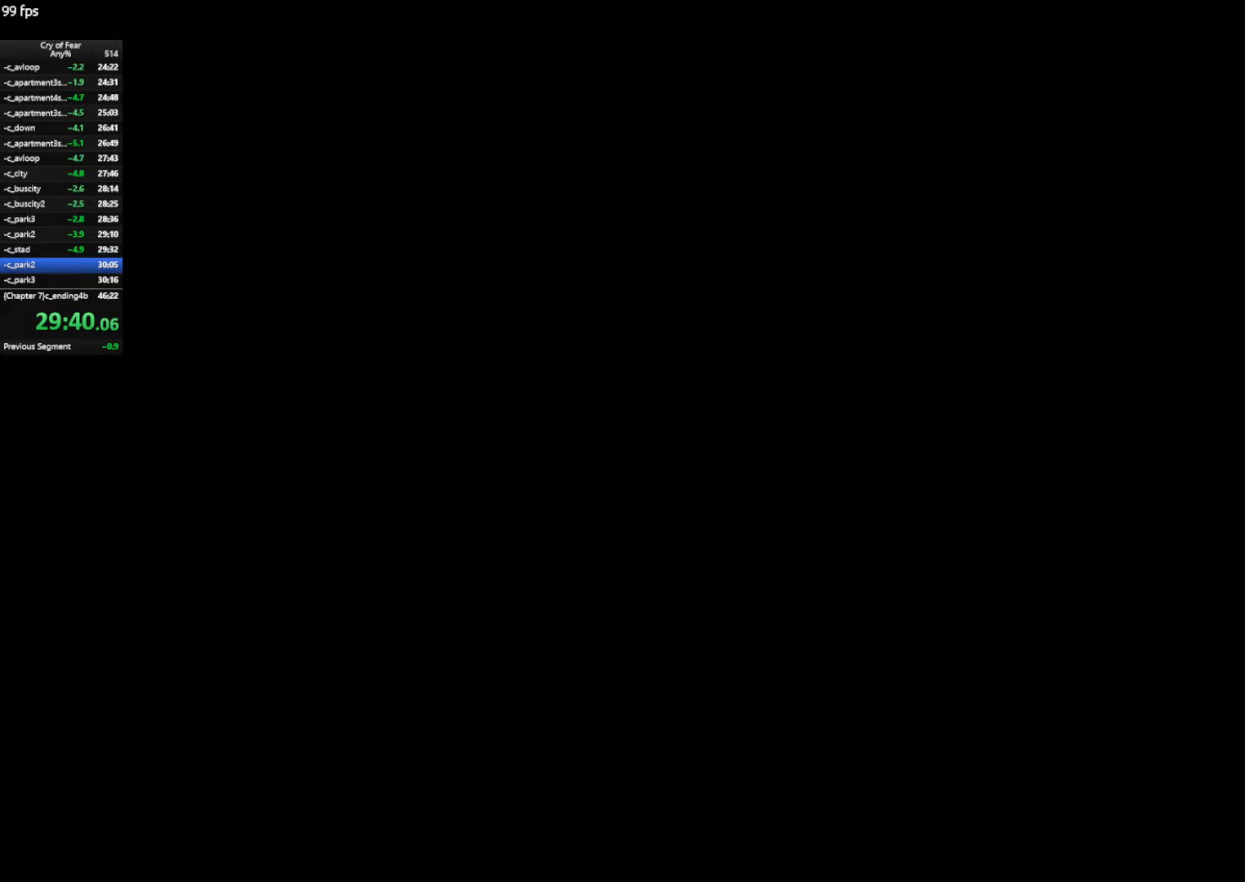
{"keys": ["a", "w"], "mouse": [], "events": [[100, "a", "down"], [284, "a", "up"], [417, "a", "down"]]}
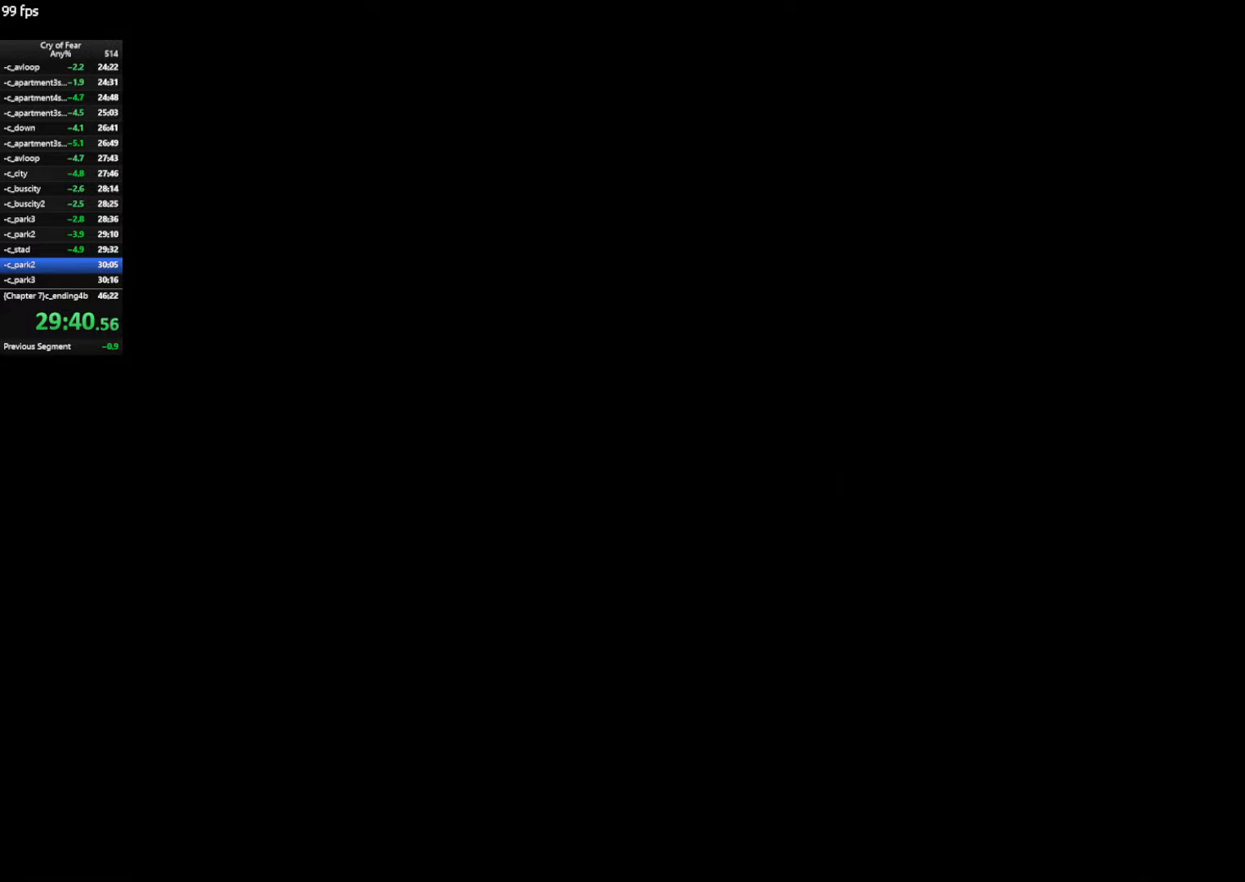
{"keys": ["shift", "w"], "mouse": [], "events": [[17, "a", "up"], [484, "shift", "down"]]}
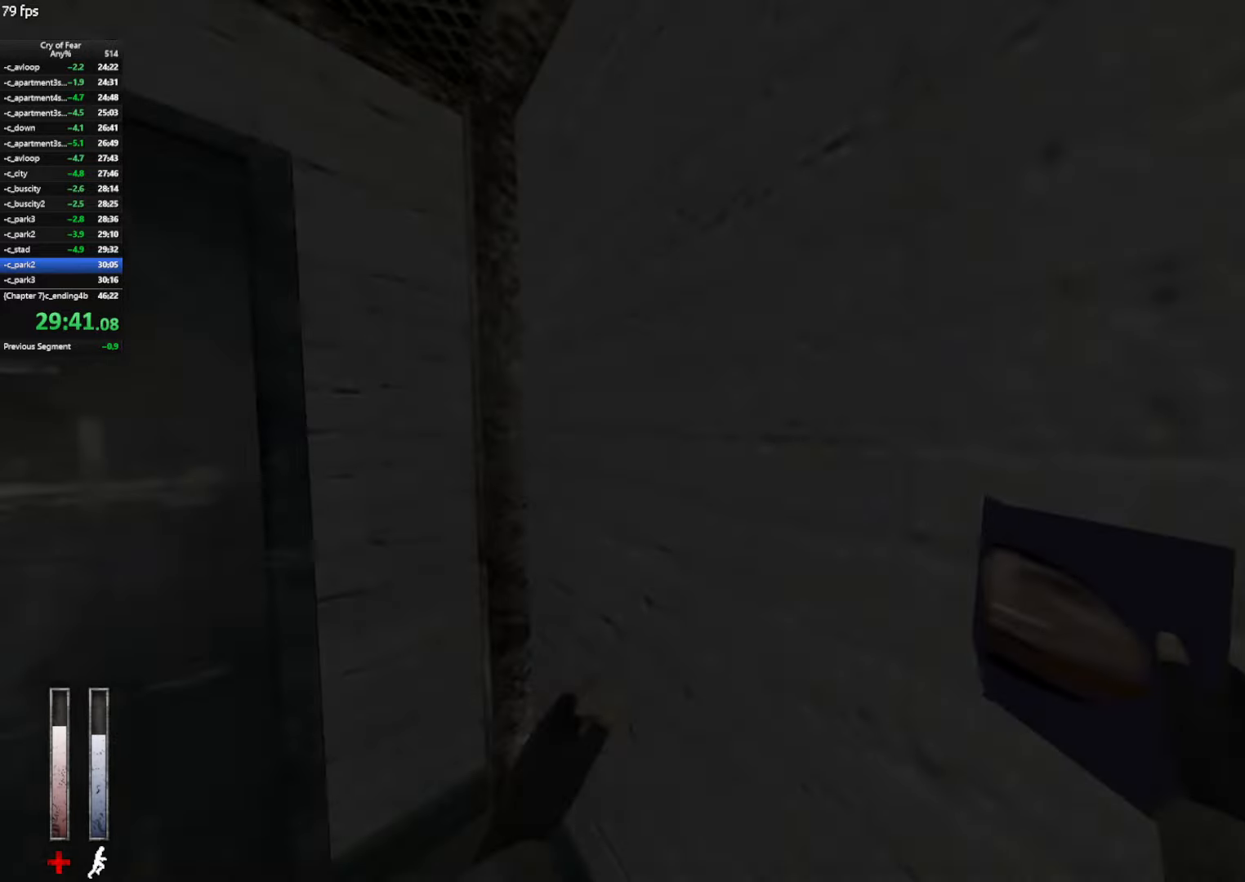
{"keys": ["shift", "w"], "mouse": [], "events": []}
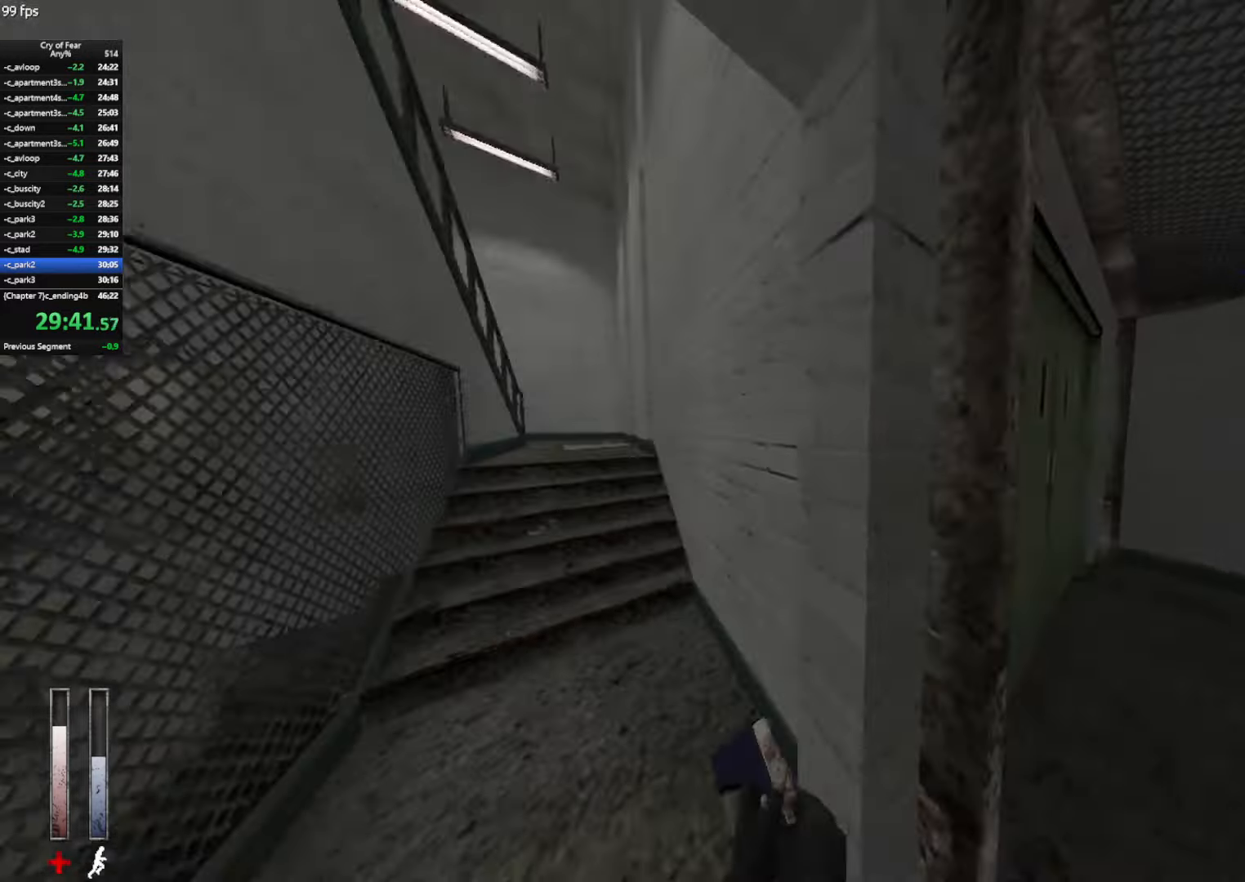
{"keys": ["shift", "w"], "mouse": [], "events": []}
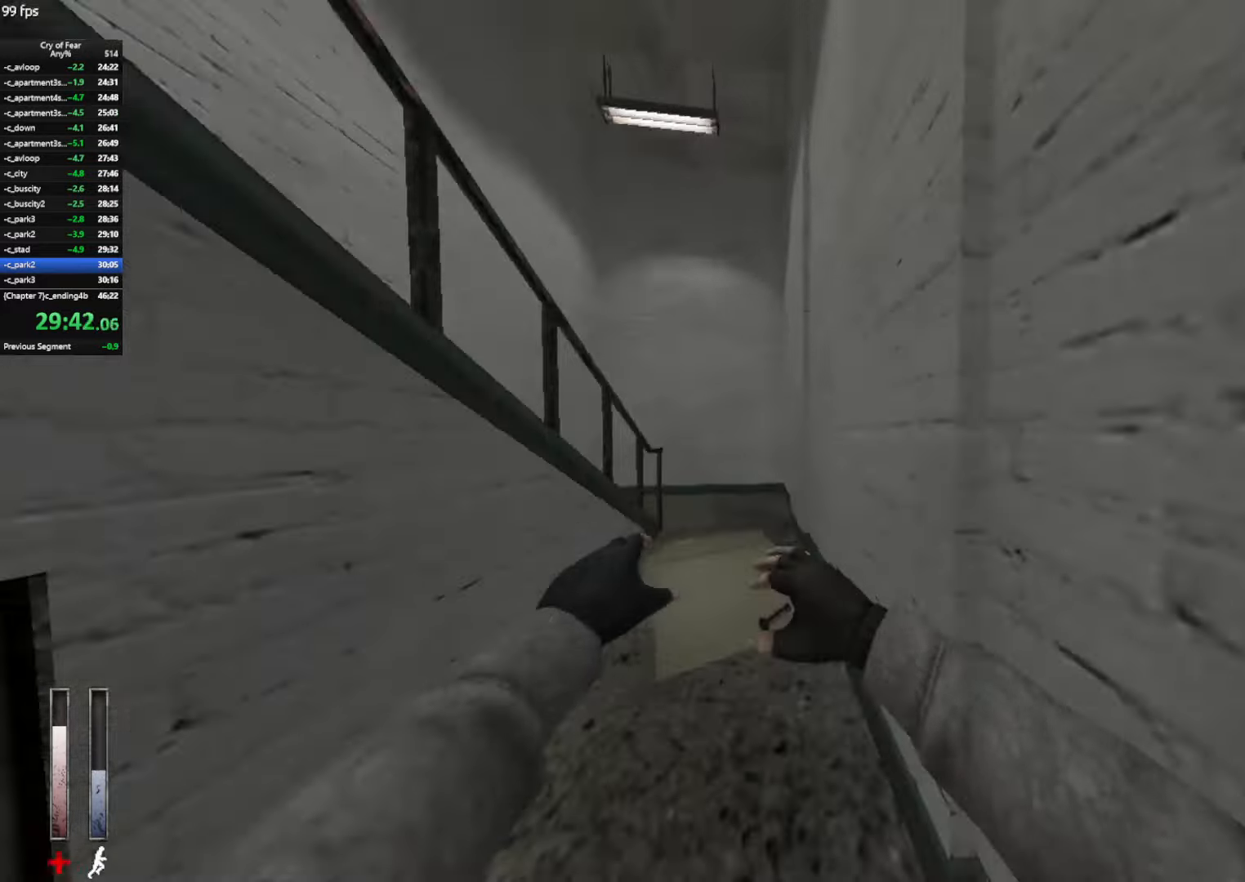
{"keys": ["shift", "w"], "mouse": [], "events": []}
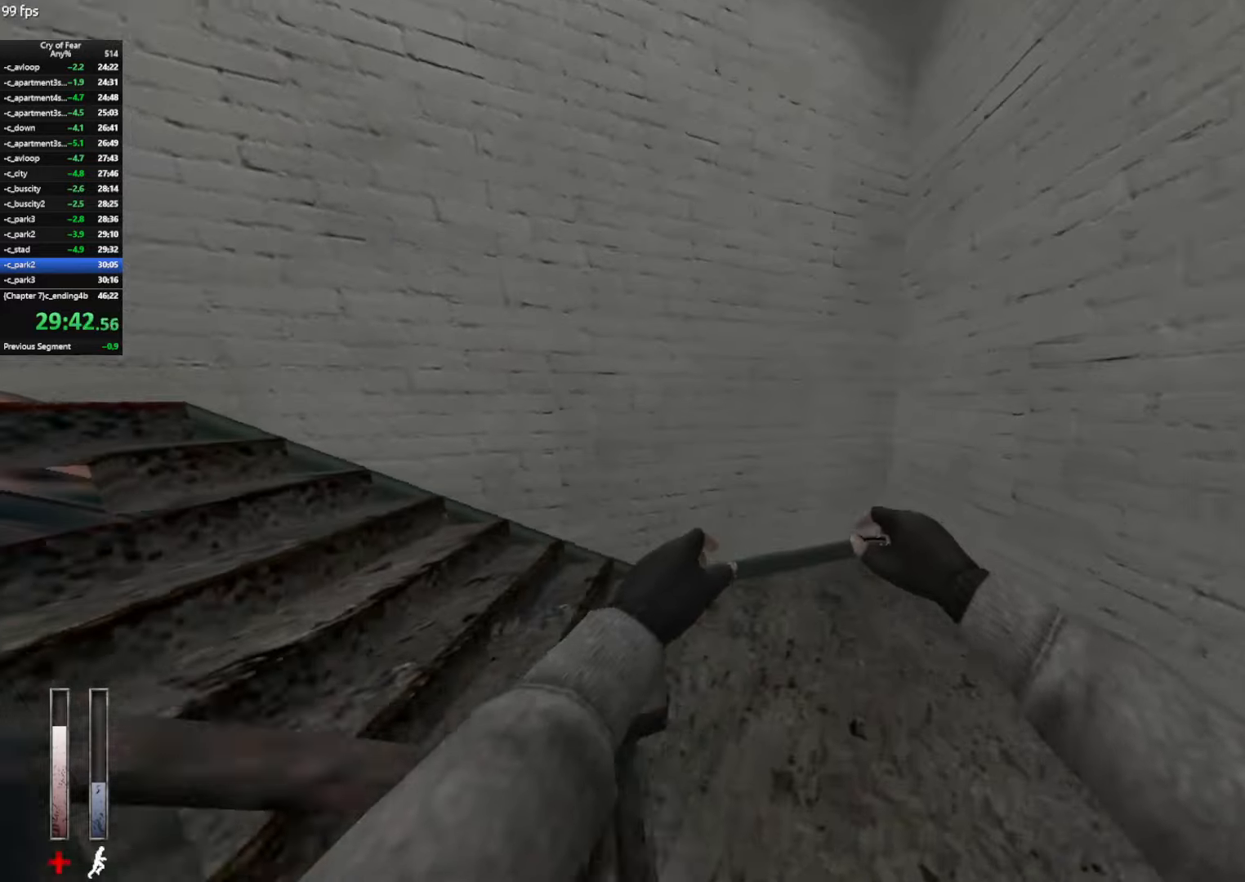
{"keys": ["shift", "w"], "mouse": [], "events": []}
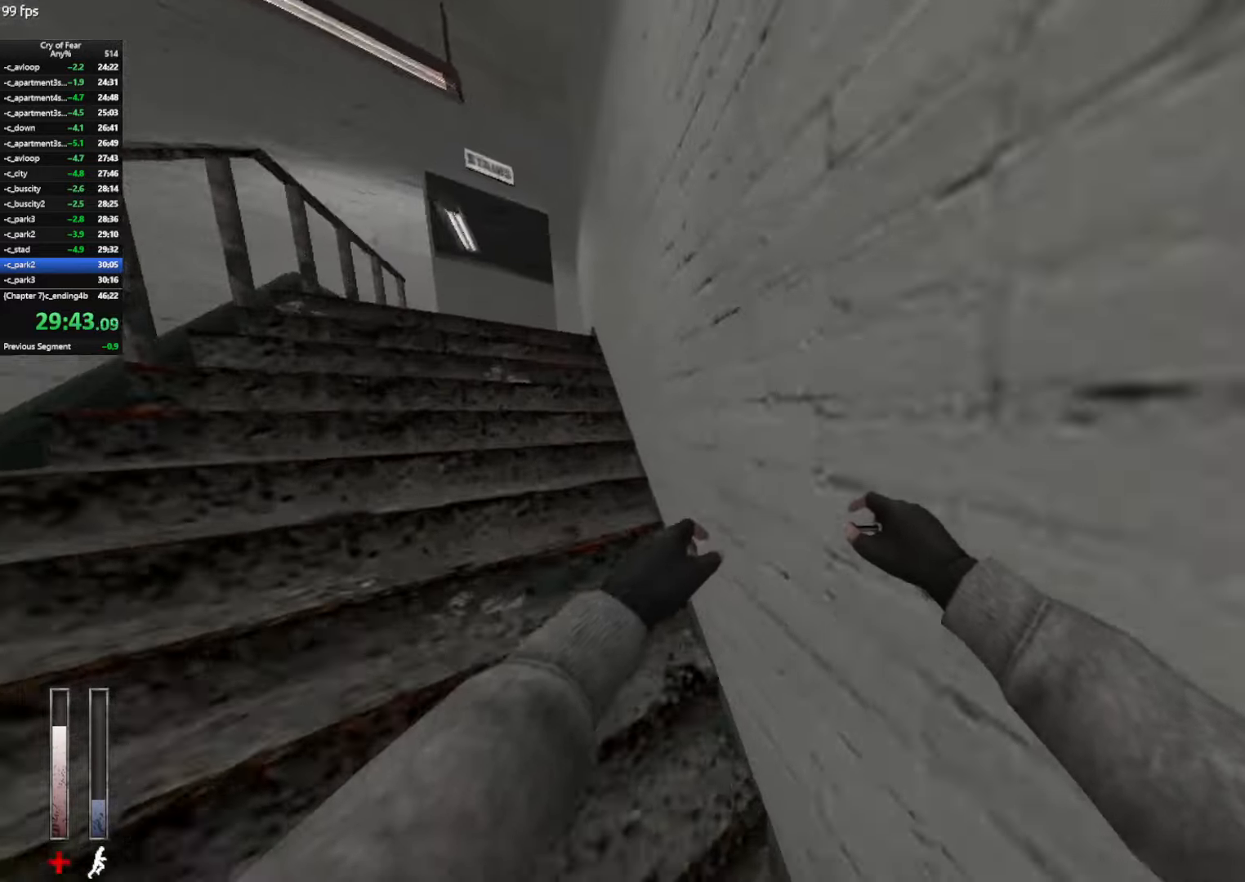
{"keys": ["a", "w"], "mouse": ["mb4"], "events": [[284, "shift", "up"], [384, "a", "down"], [467, "mouse_mb4", "down"]]}
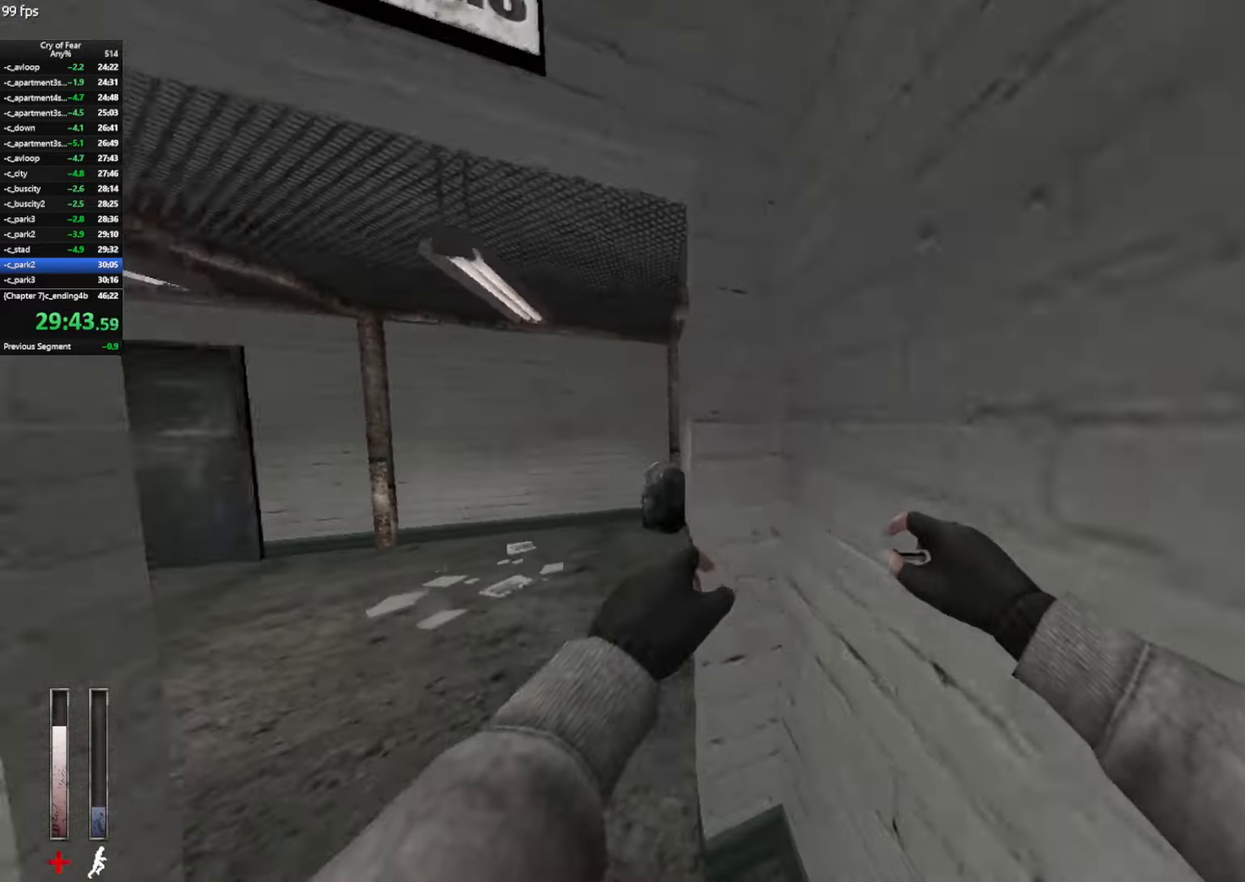
{"keys": ["w"], "mouse": [], "events": [[100, "a", "up"], [300, "a", "down"], [384, "a", "up"], [384, "mouse_mb4", "up"]]}